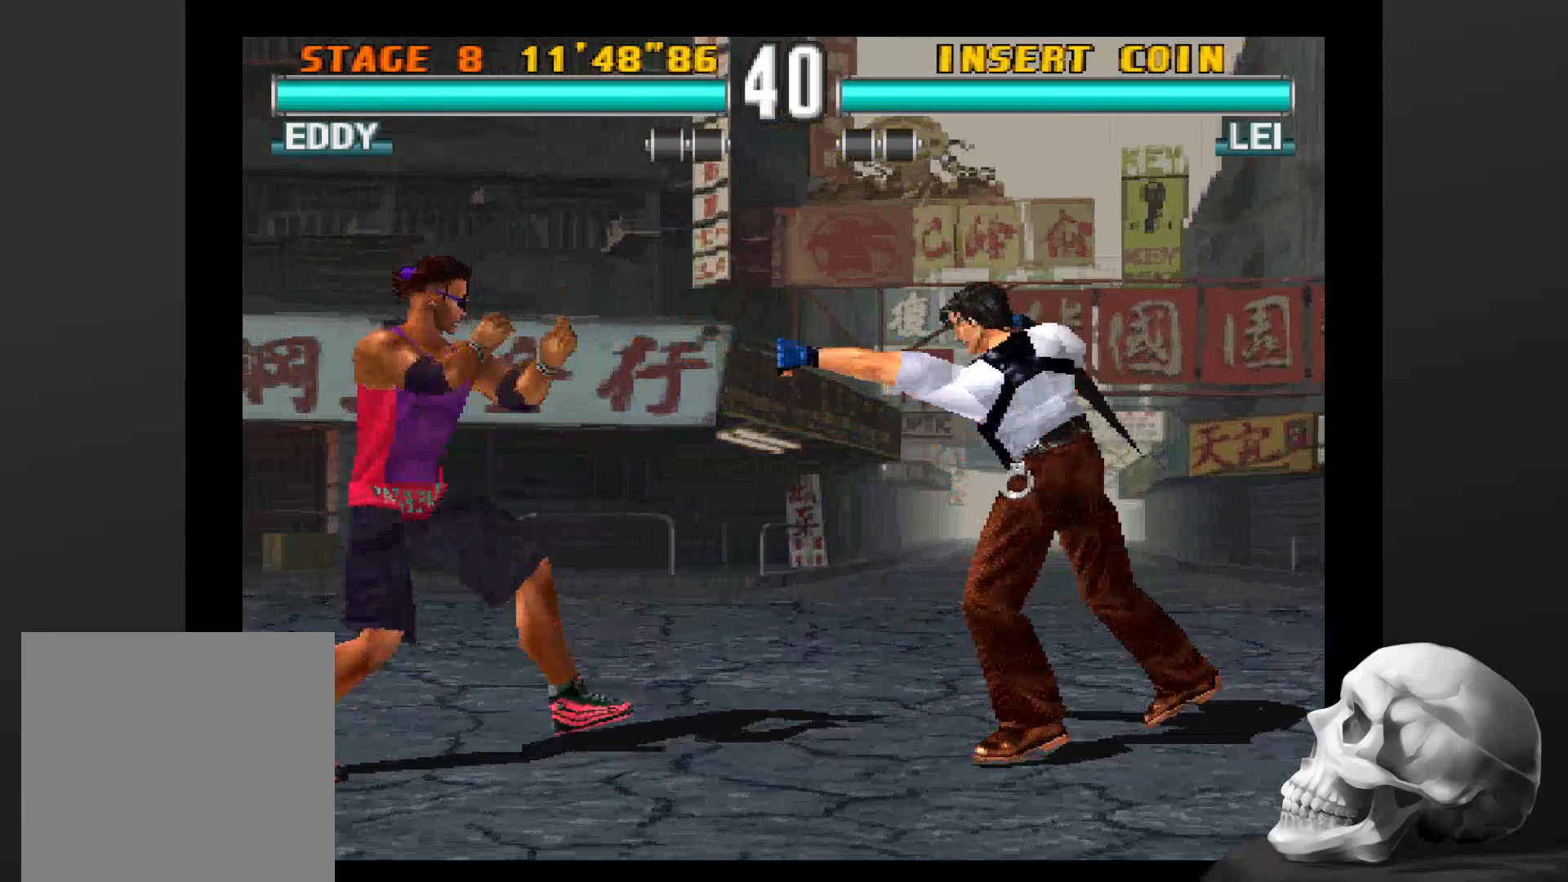
Gameplay with a controller (PlayStation layout); each line is a JSON object with the inputs held at the frame after it. "events" lists button and stick changes between this image and that frame as [ms after this image, input, new state], when the widget could be followed in between. Not read: CROSS DPAD_DOWN DPAD_LEFT DPAD_RIGHT L3 R1 R3 SQUARE.
{"buttons": [], "left_stick": "center", "right_stick": "center", "events": [[66, "CIRCLE", "down"], [500, "CIRCLE", "up"]]}
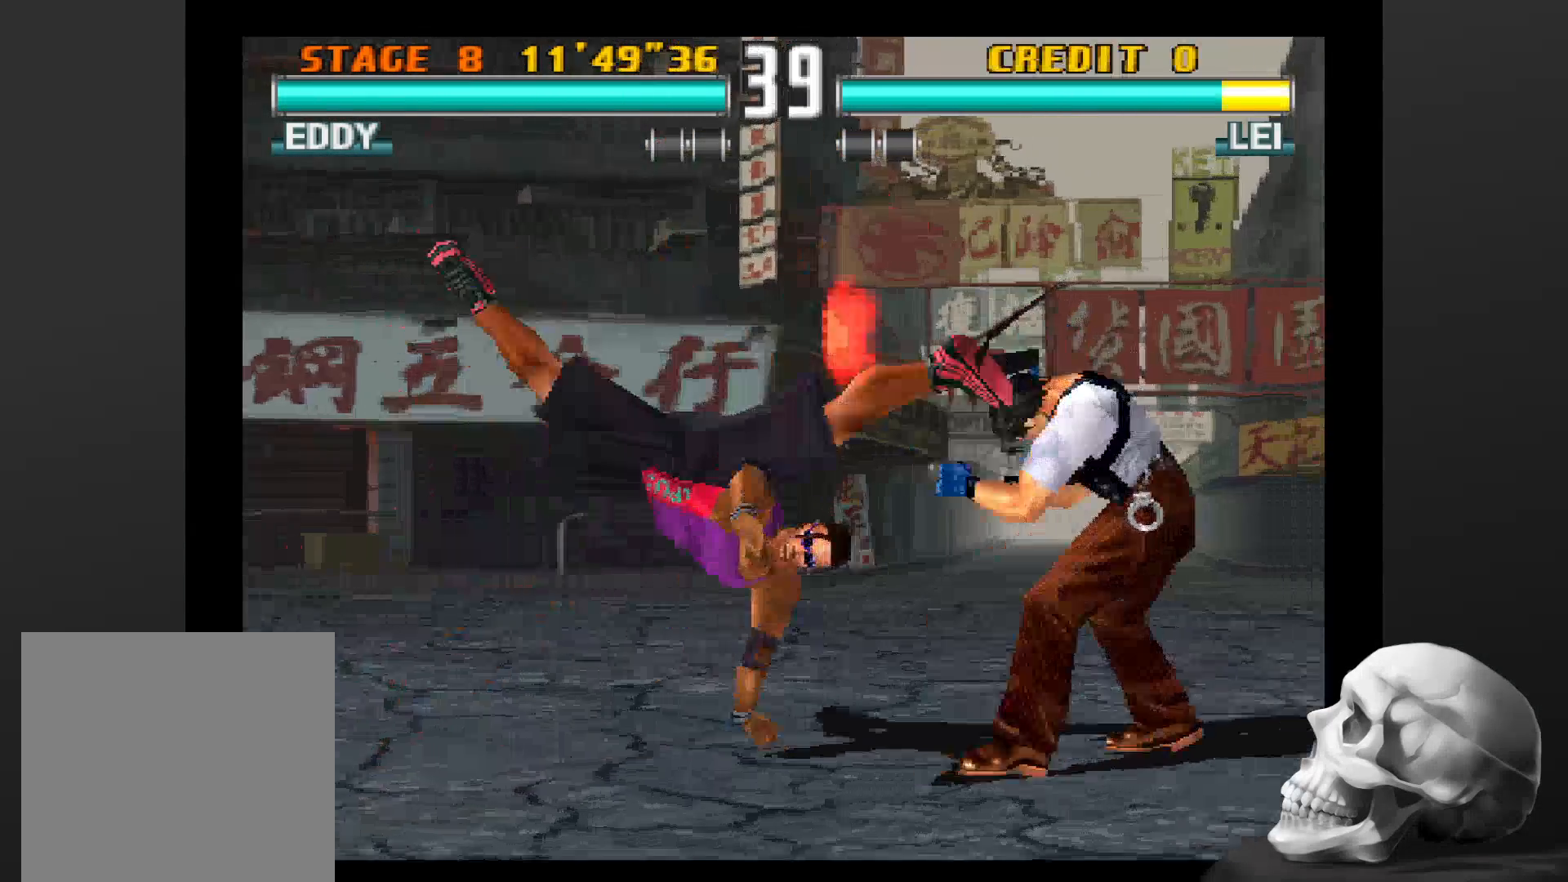
{"buttons": ["CIRCLE"], "left_stick": "center", "right_stick": "center", "events": [[100, "CIRCLE", "down"], [200, "CIRCLE", "up"], [300, "CIRCLE", "down"], [400, "CIRCLE", "up"], [500, "CIRCLE", "down"]]}
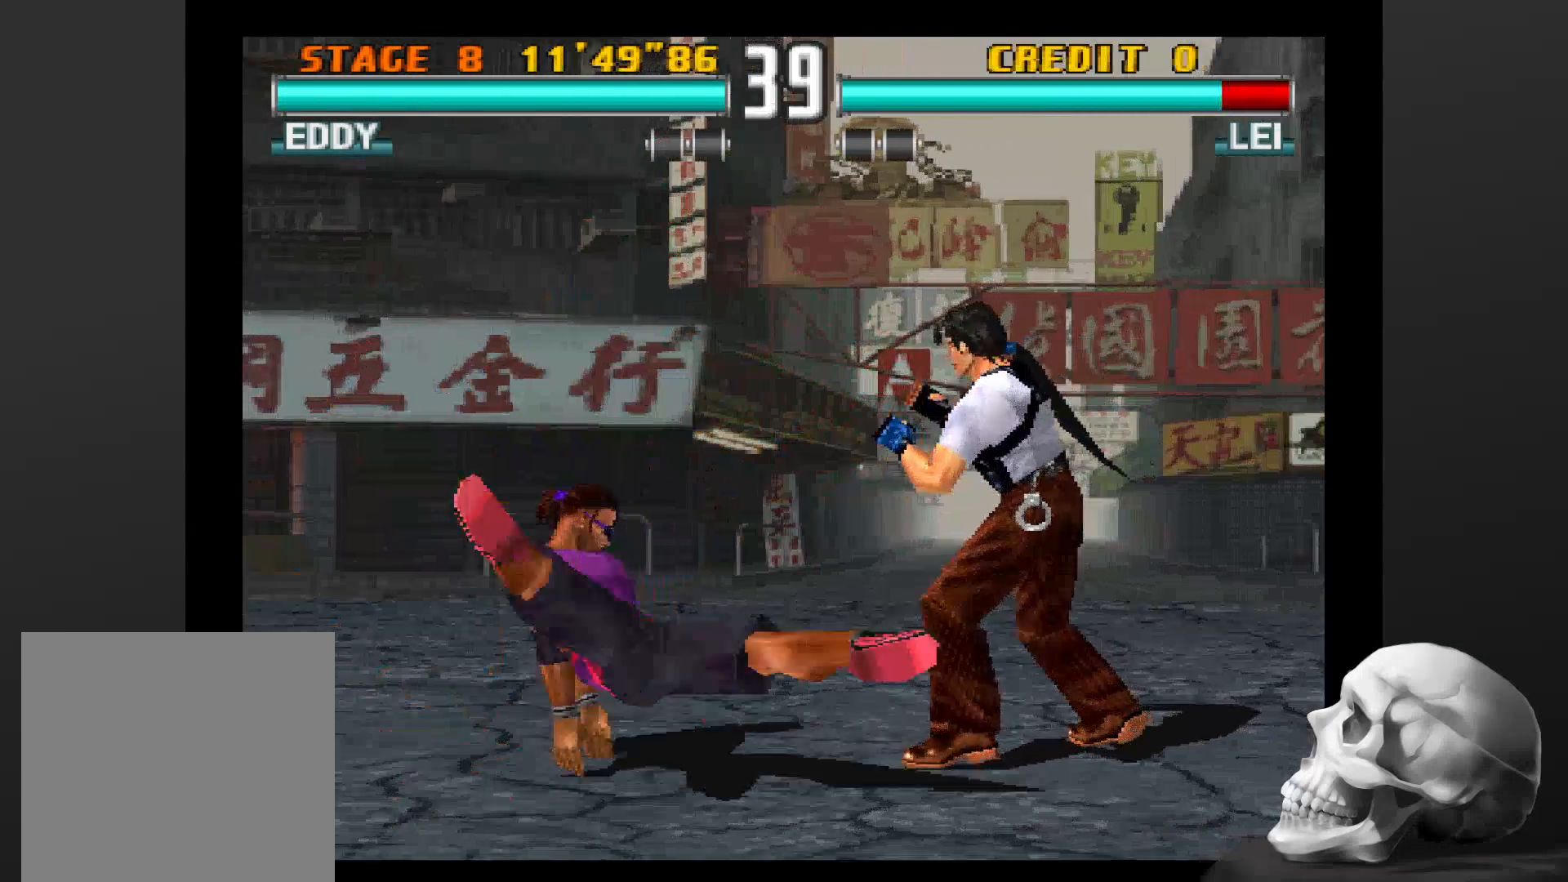
{"buttons": [], "left_stick": "center", "right_stick": "center", "events": [[100, "CIRCLE", "up"], [166, "CIRCLE", "down"], [333, "CIRCLE", "up"]]}
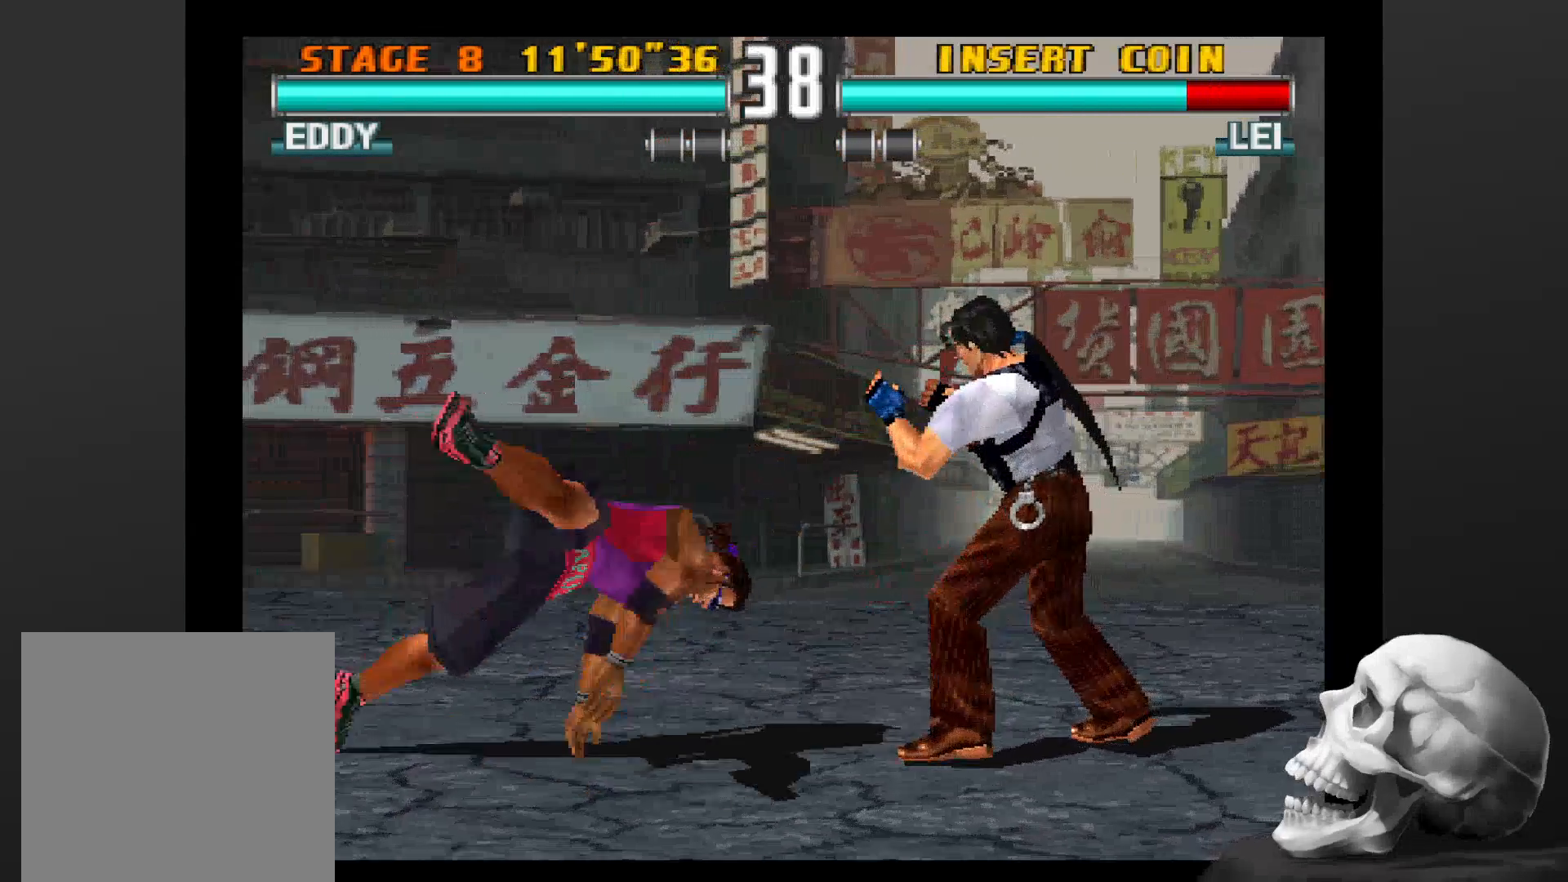
{"buttons": [], "left_stick": "center", "right_stick": "center", "events": []}
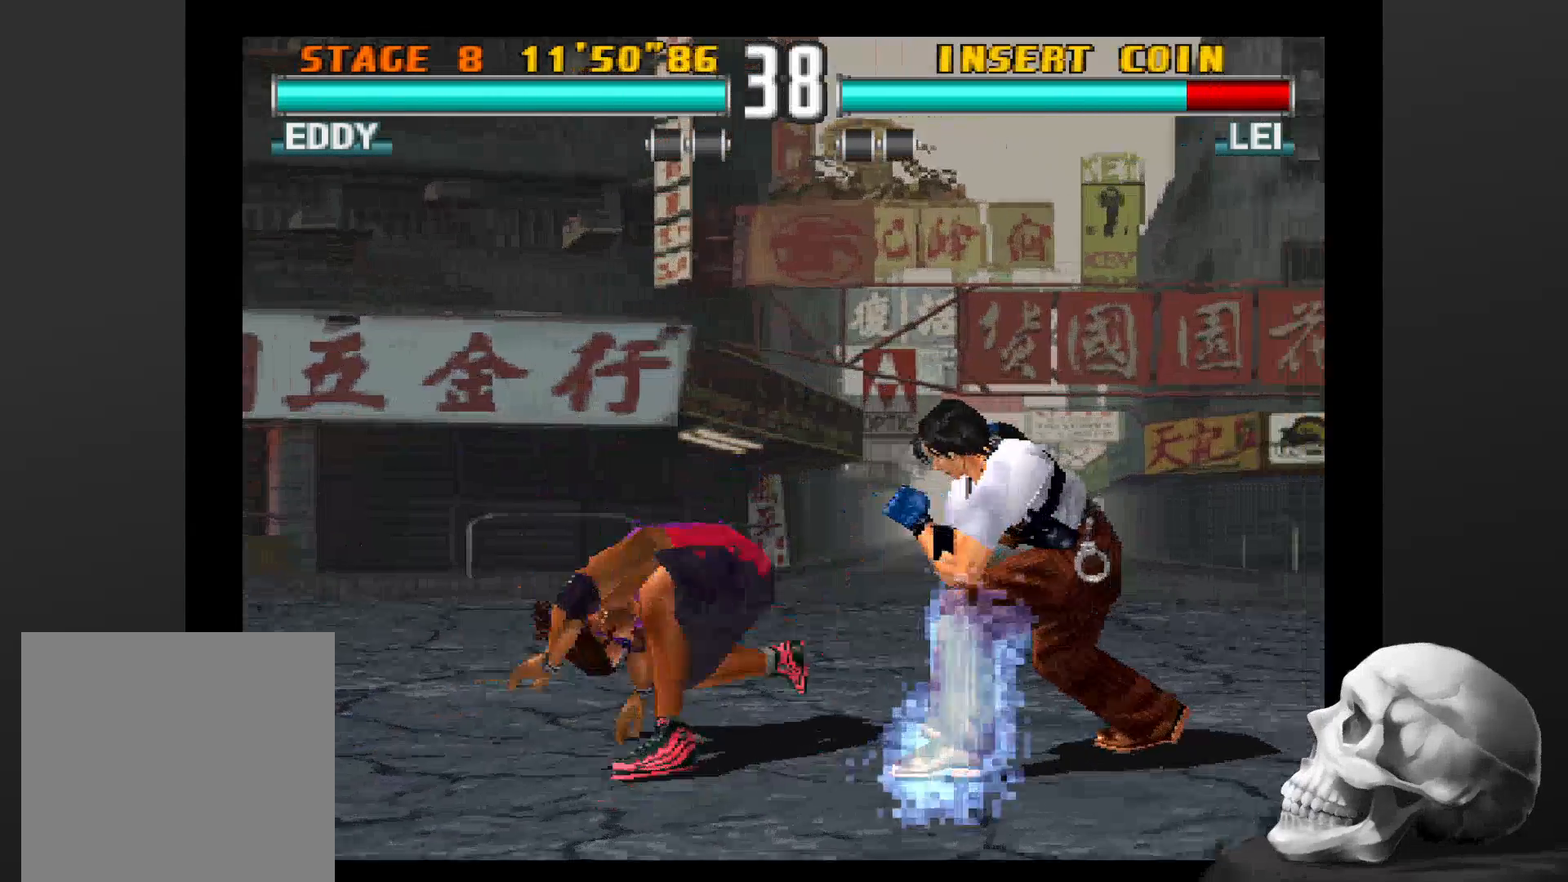
{"buttons": [], "left_stick": "center", "right_stick": "center", "events": []}
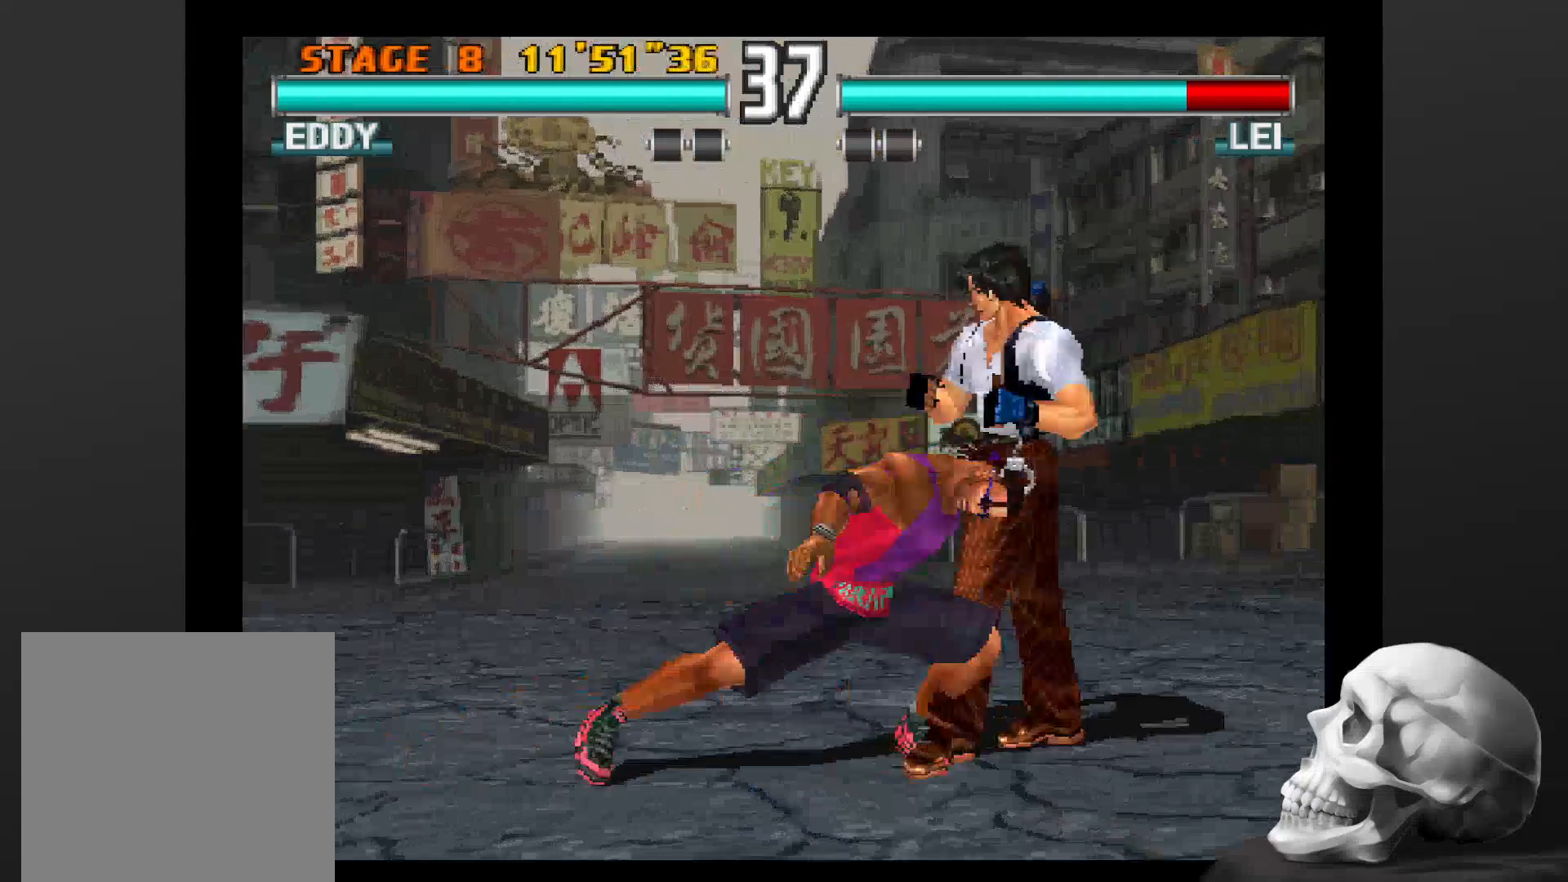
{"buttons": [], "left_stick": "center", "right_stick": "center", "events": []}
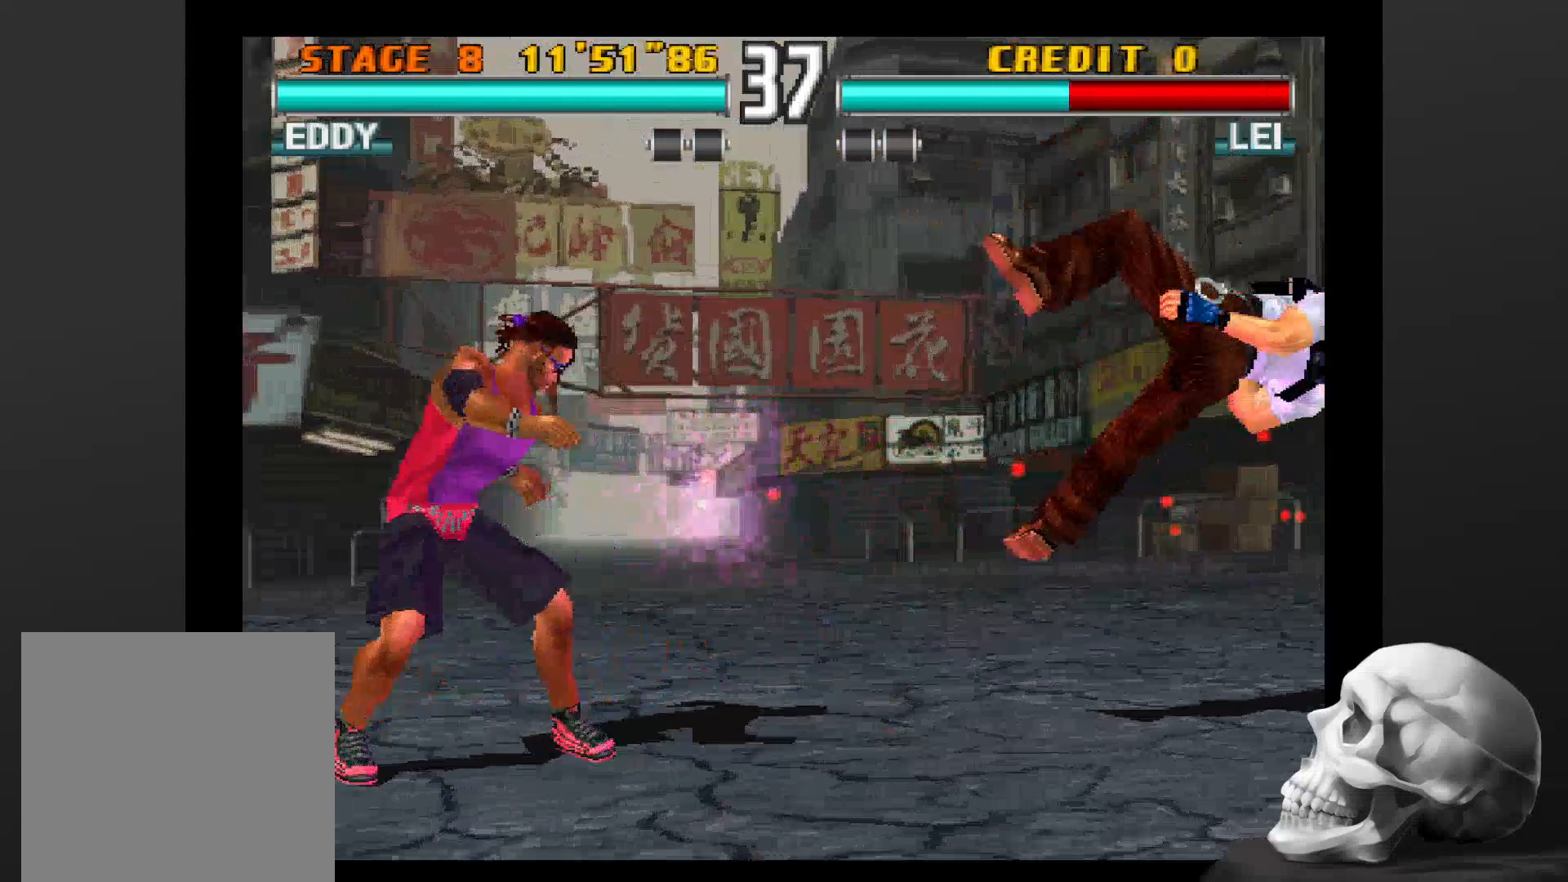
{"buttons": [], "left_stick": "center", "right_stick": "center", "events": []}
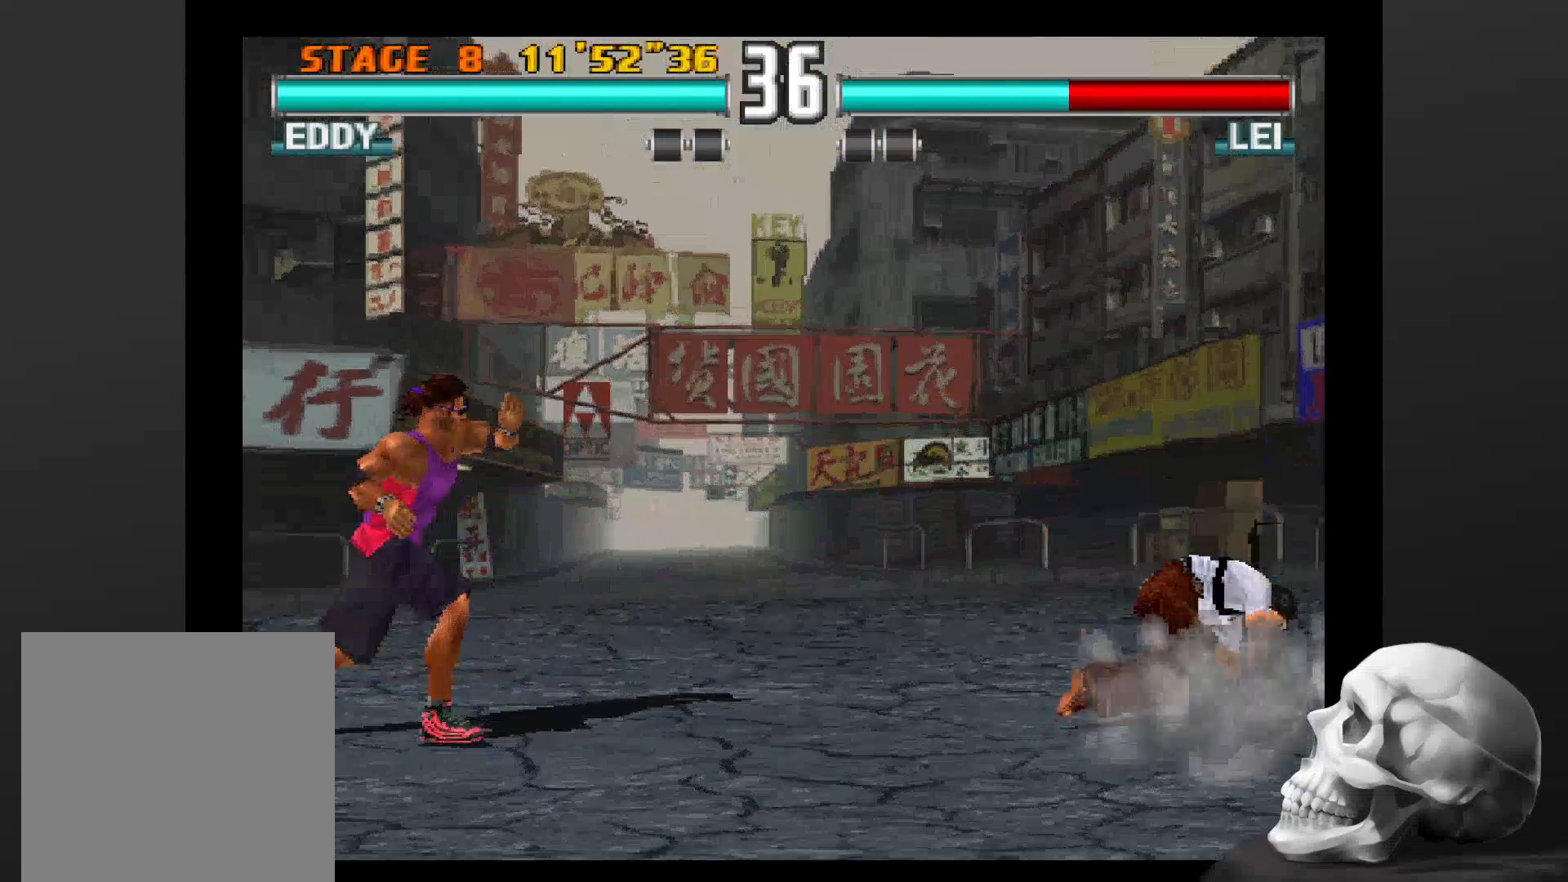
{"buttons": [], "left_stick": "center", "right_stick": "center", "events": []}
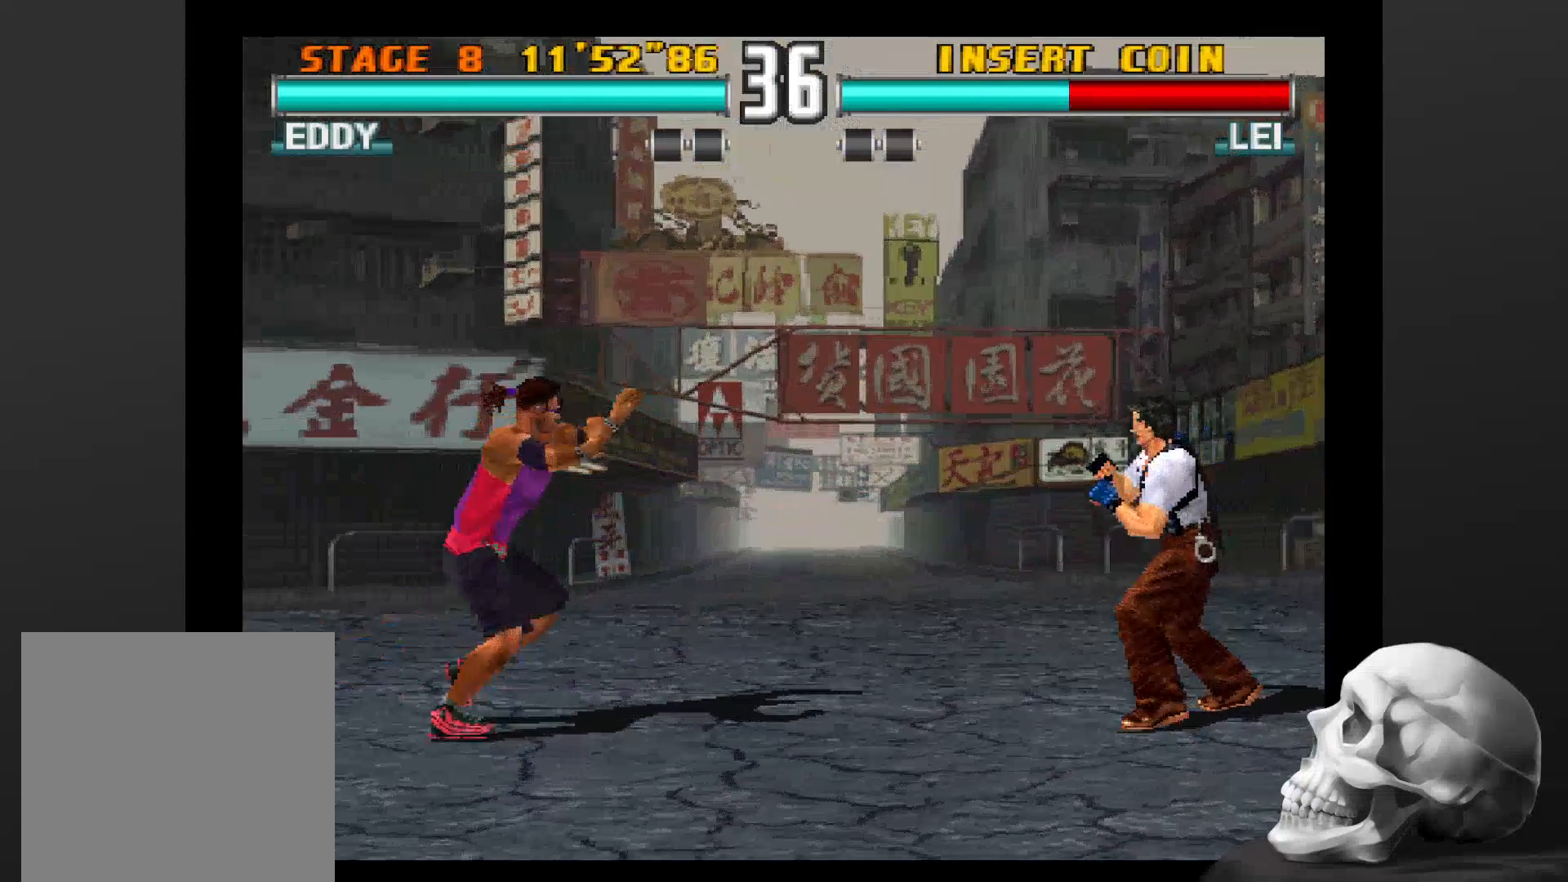
{"buttons": [], "left_stick": "center", "right_stick": "center", "events": [[133, "CIRCLE", "down"], [433, "CIRCLE", "up"]]}